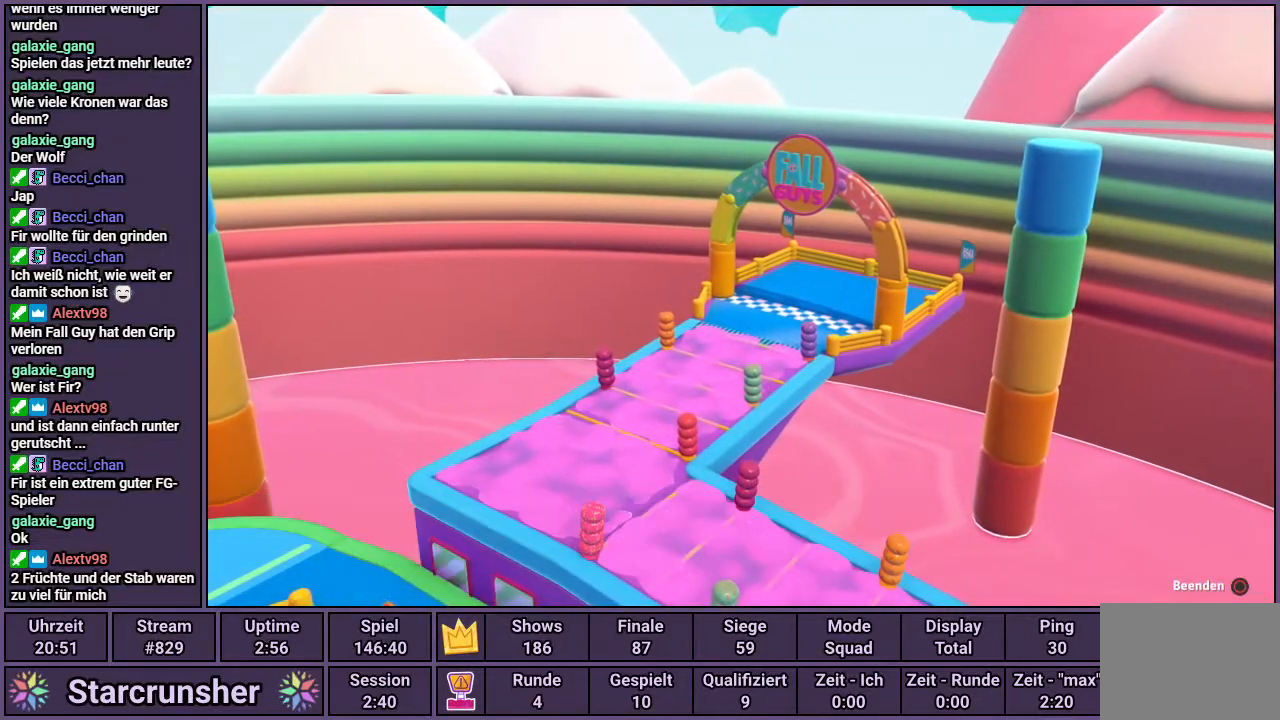
Gameplay with a controller (PlayStation layout); each line is a JSON object with the inputs held at the frame after it. "events" lists button and stick changes between this image and that frame as [ms after this image, input, new state], when the widget could be followed in between.
{"buttons": [], "left_stick": "up", "right_stick": "up", "events": [[267, "left_stick", "up"], [467, "right_stick", "up"]]}
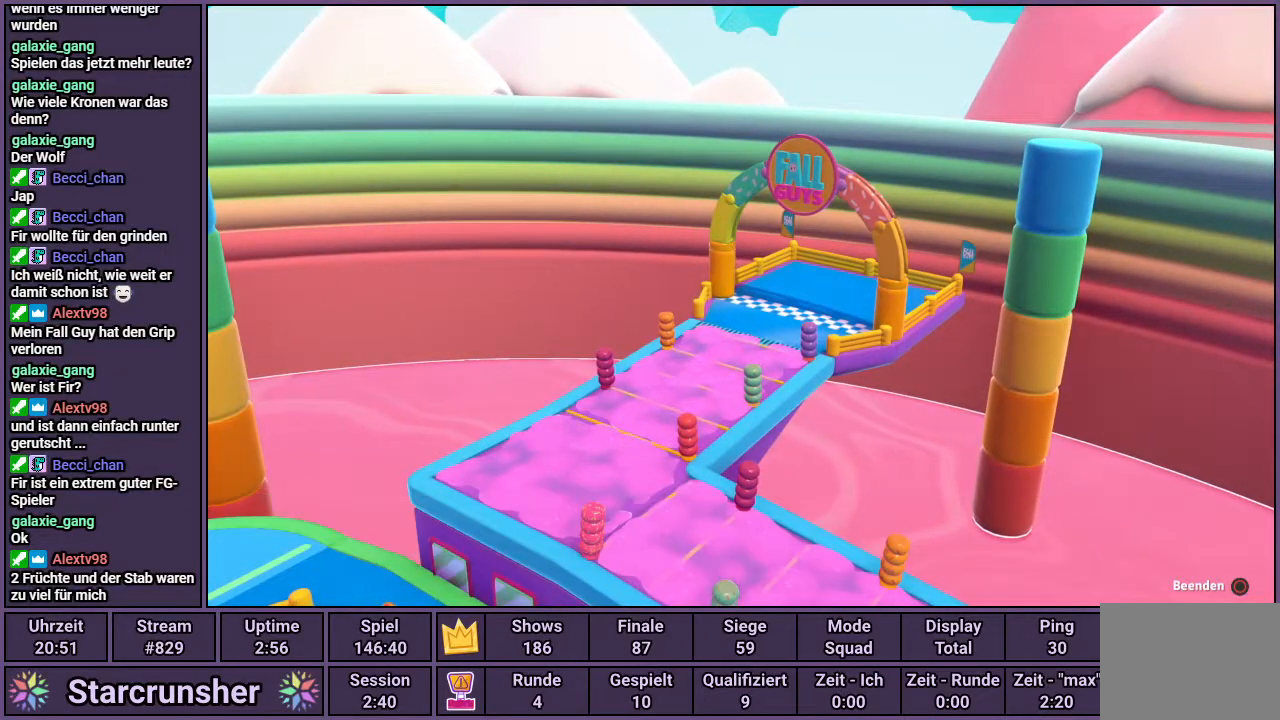
{"buttons": [], "left_stick": "up", "right_stick": "center", "events": [[267, "right_stick", "center"]]}
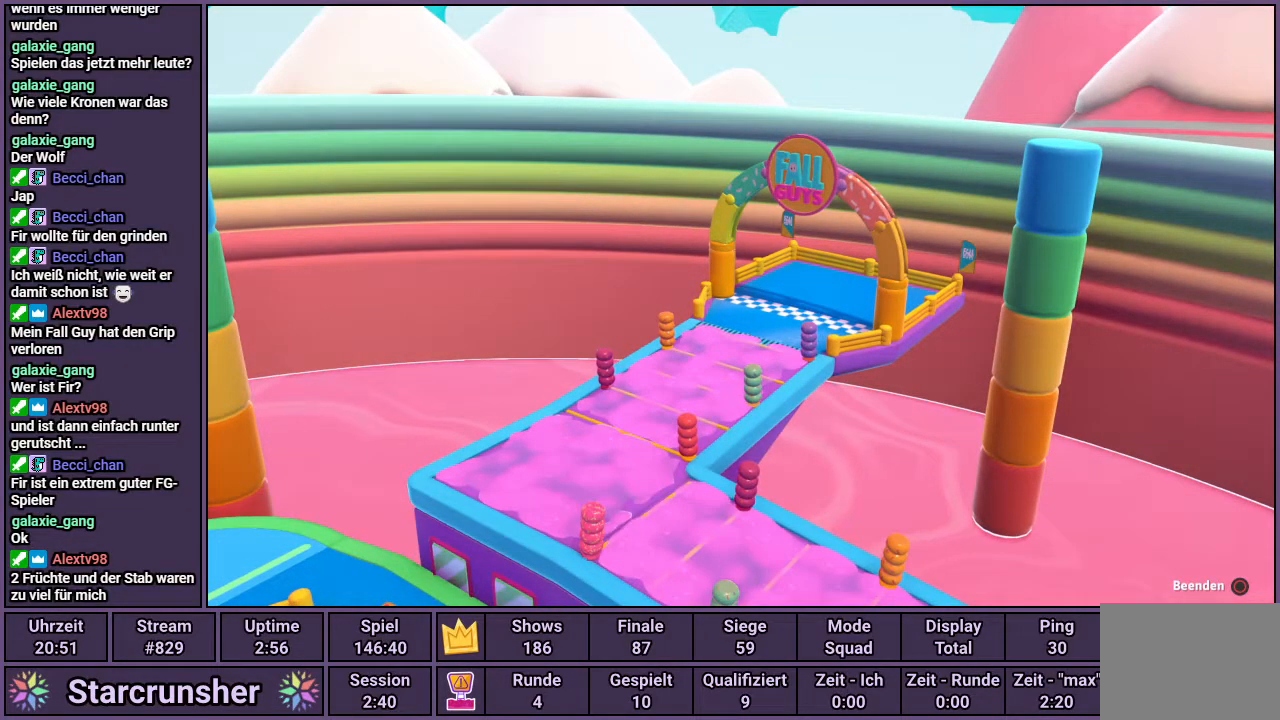
{"buttons": [], "left_stick": "up", "right_stick": "center", "events": []}
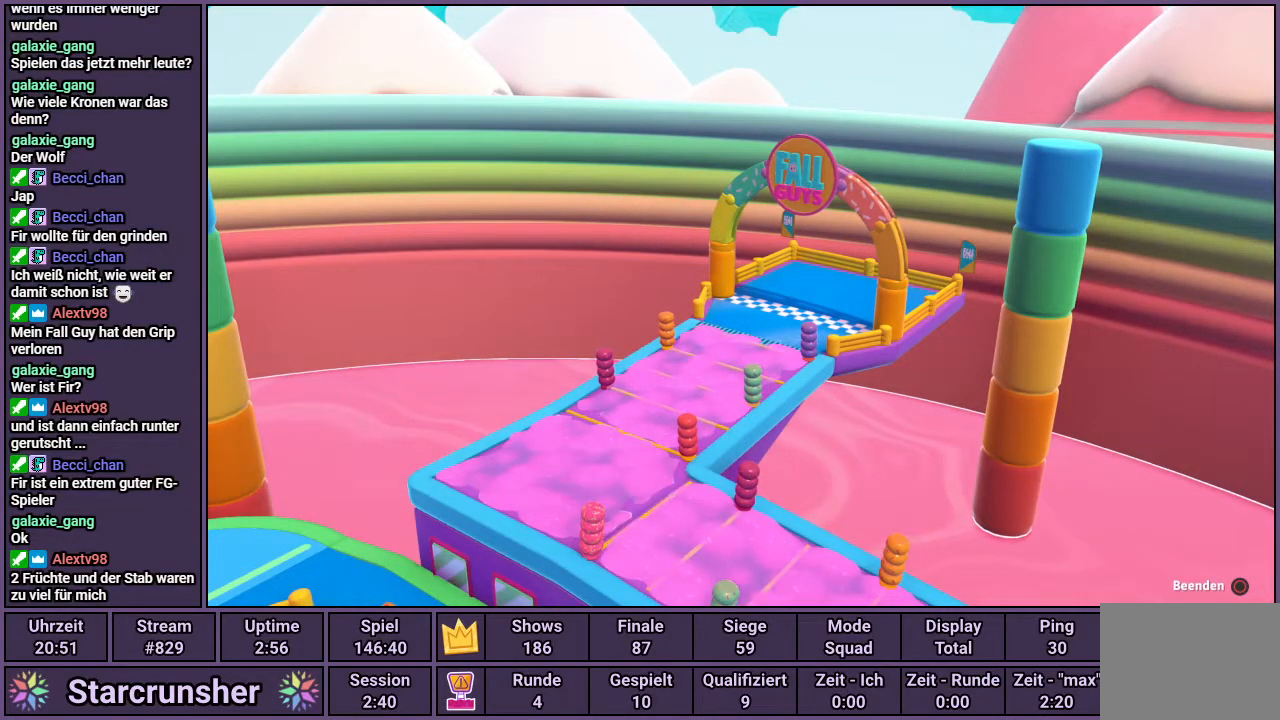
{"buttons": [], "left_stick": "up", "right_stick": "center", "events": []}
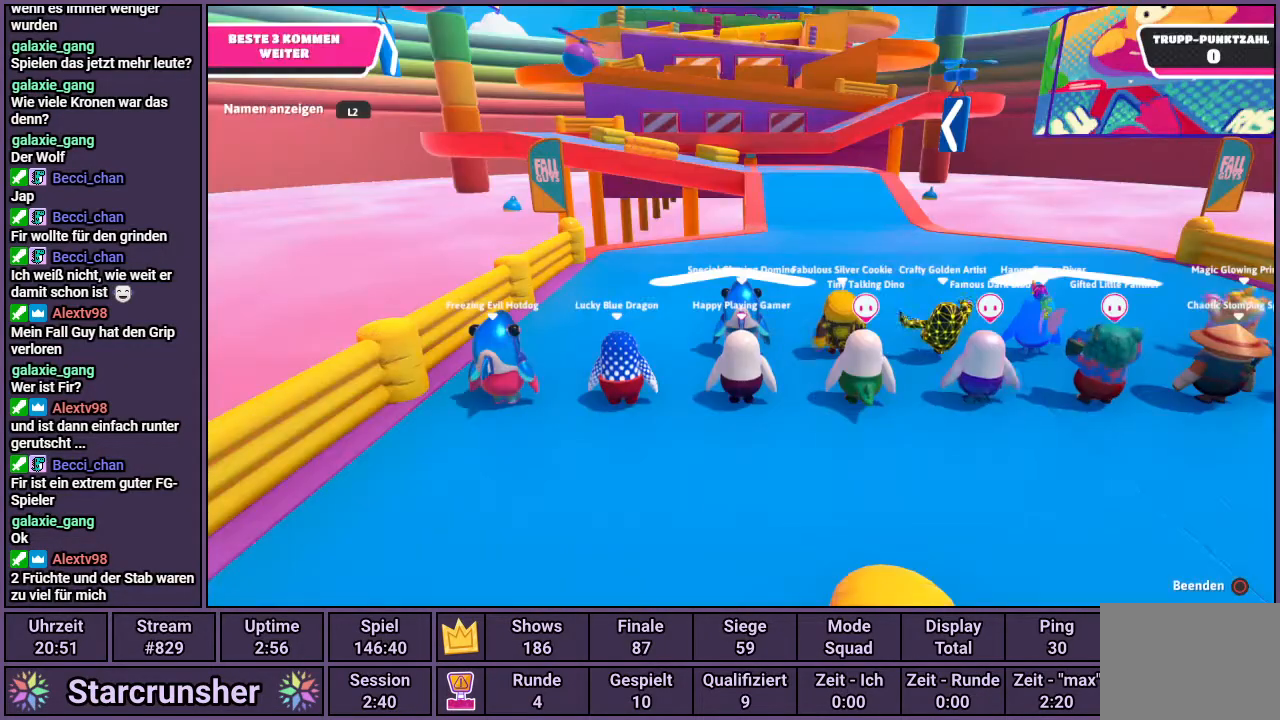
{"buttons": [], "left_stick": "up", "right_stick": "center", "events": []}
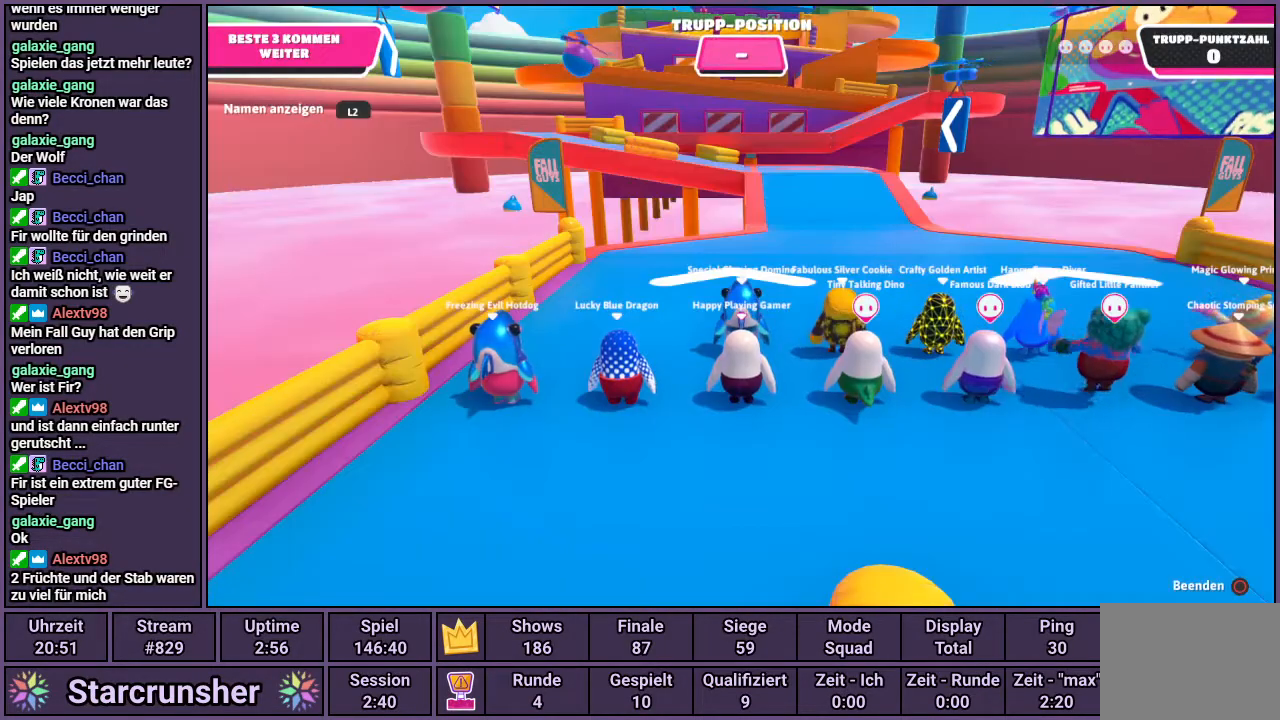
{"buttons": [], "left_stick": "up", "right_stick": "up-right", "events": [[350, "right_stick", "up-right"]]}
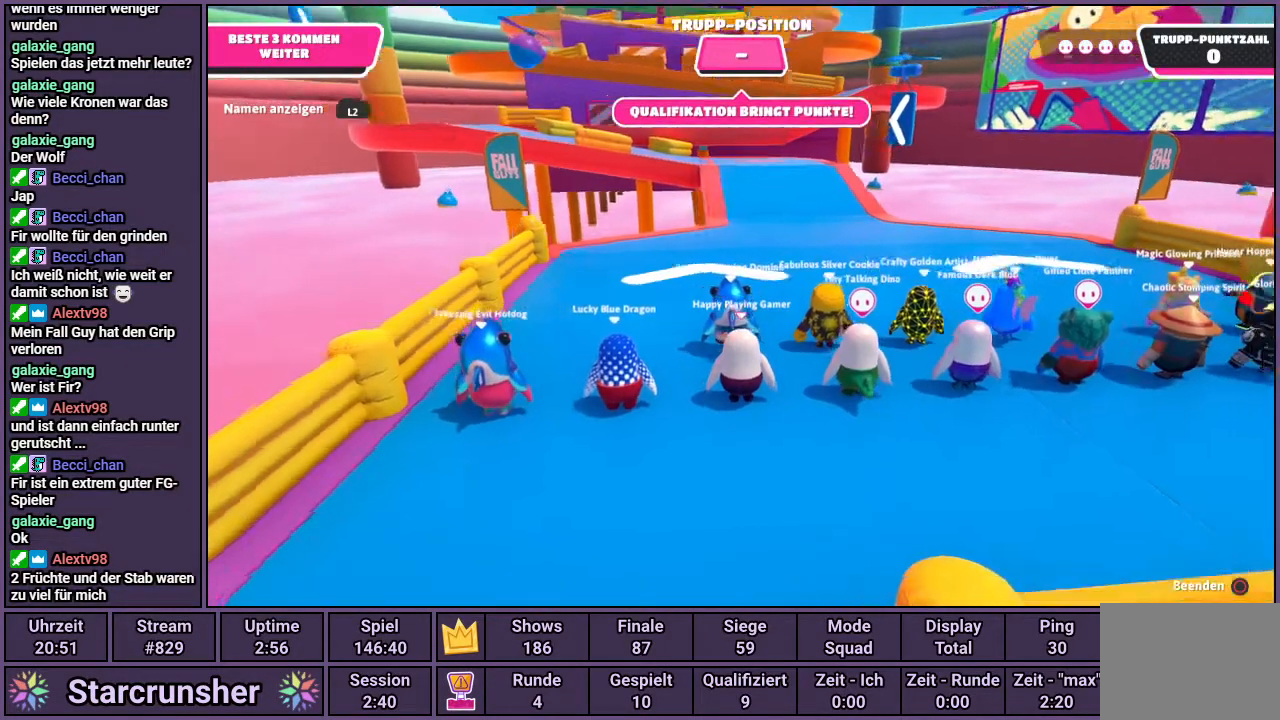
{"buttons": [], "left_stick": "up", "right_stick": "center", "events": [[83, "right_stick", "center"], [217, "L2", "down"], [367, "L2", "up"]]}
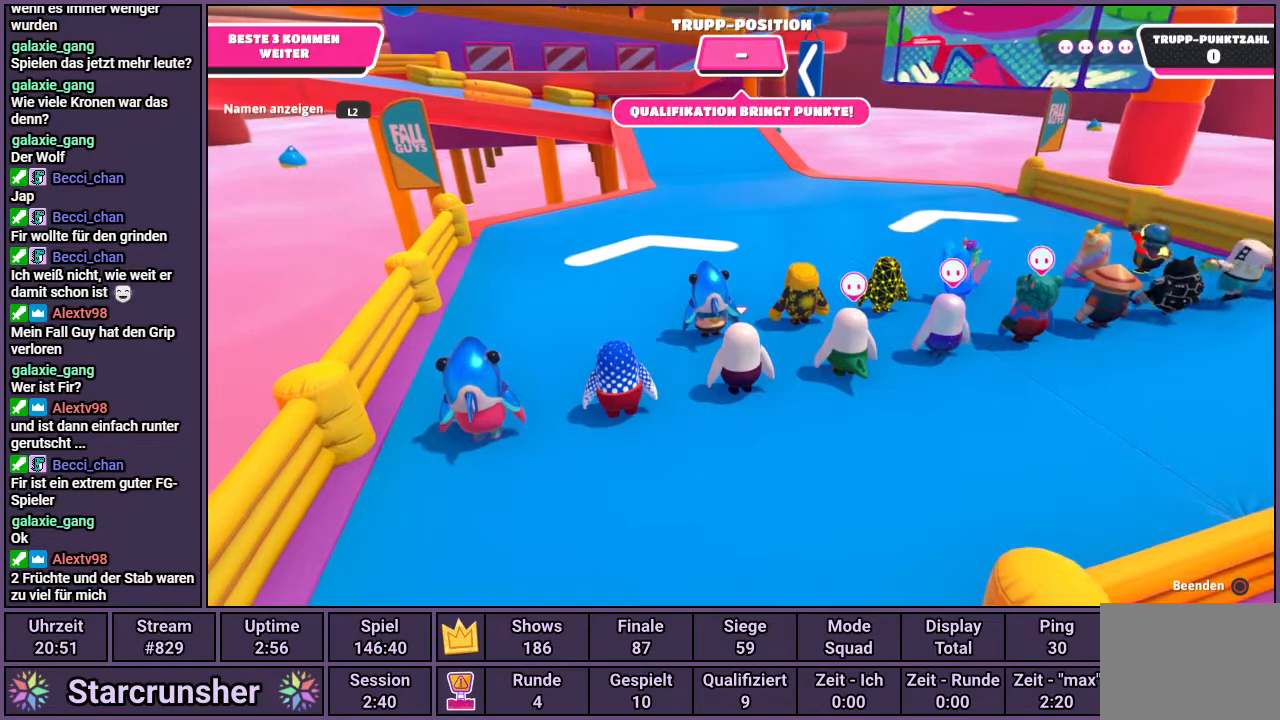
{"buttons": [], "left_stick": "up", "right_stick": "up-left", "events": [[450, "right_stick", "up-left"]]}
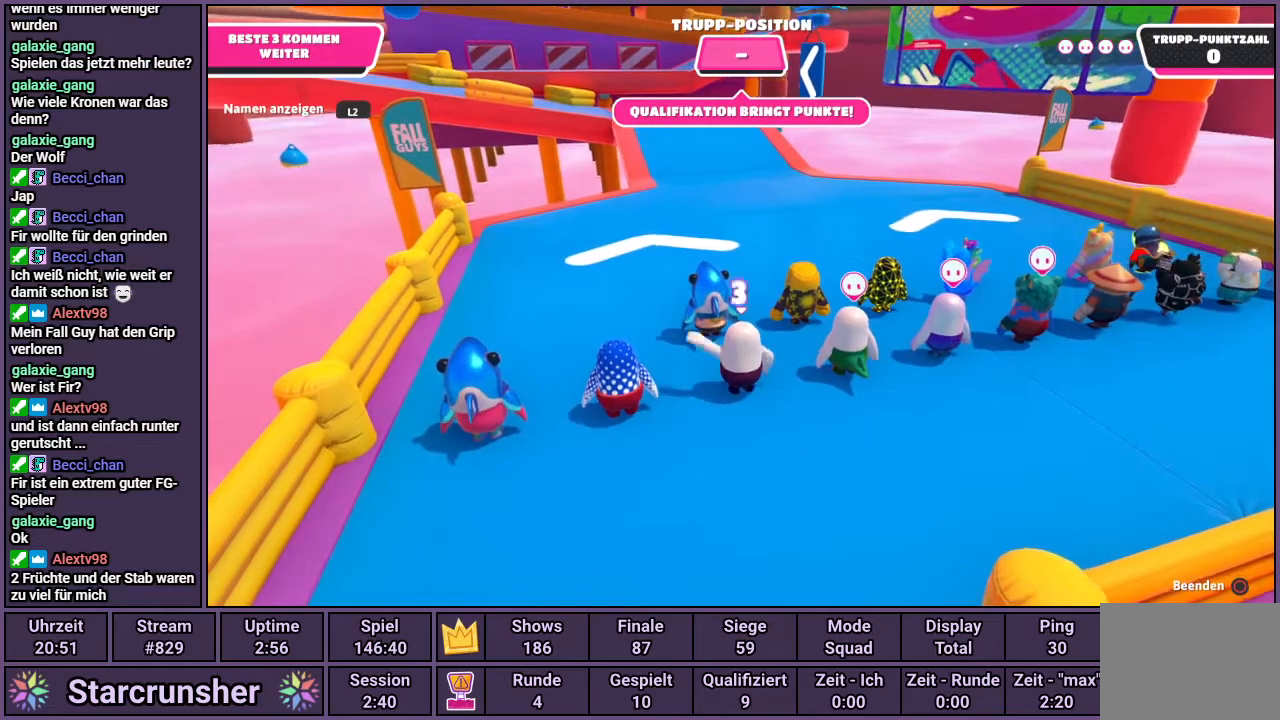
{"buttons": [], "left_stick": "up", "right_stick": "center", "events": [[83, "right_stick", "center"]]}
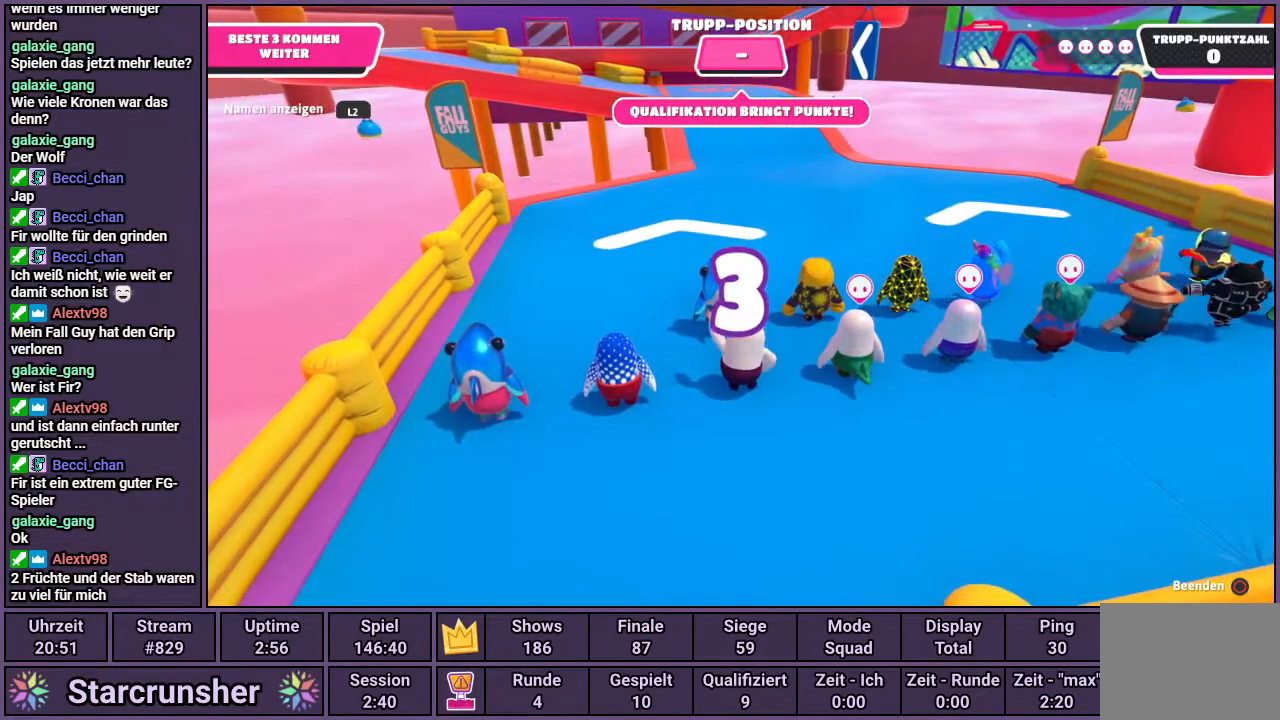
{"buttons": [], "left_stick": "up", "right_stick": "center", "events": []}
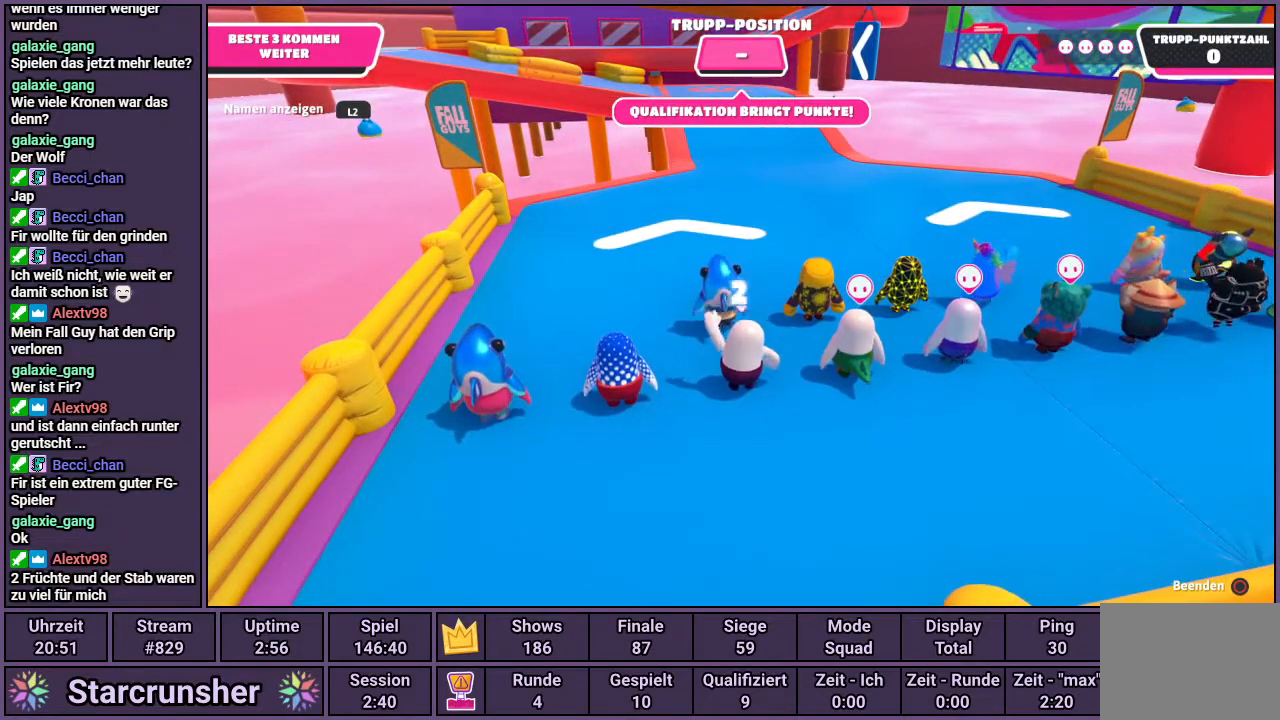
{"buttons": [], "left_stick": "up", "right_stick": "center", "events": []}
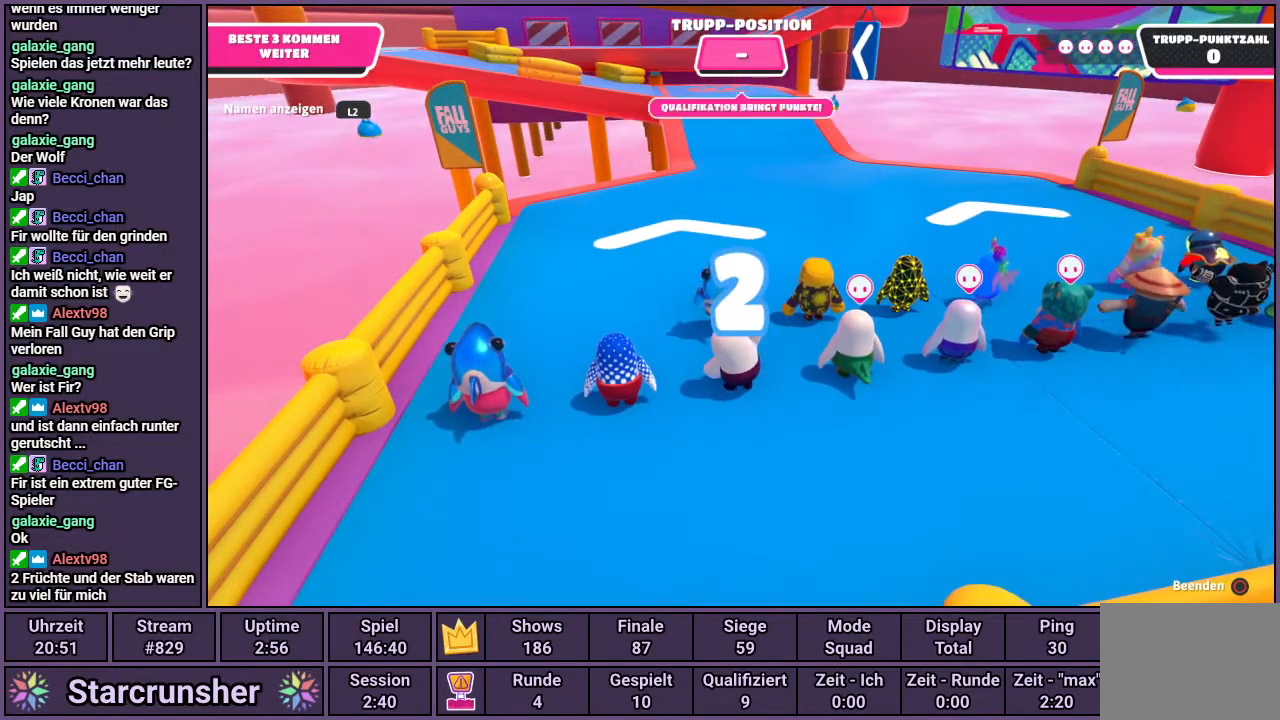
{"buttons": [], "left_stick": "up", "right_stick": "center", "events": []}
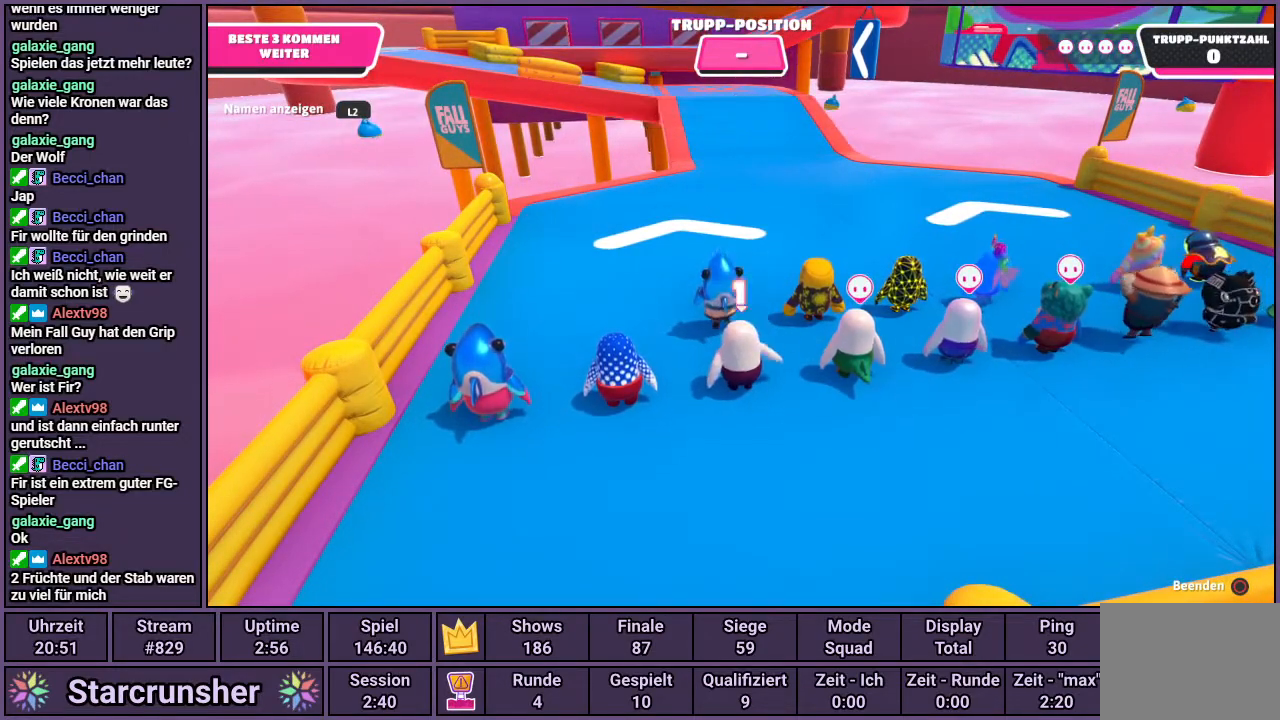
{"buttons": [], "left_stick": "up", "right_stick": "center", "events": []}
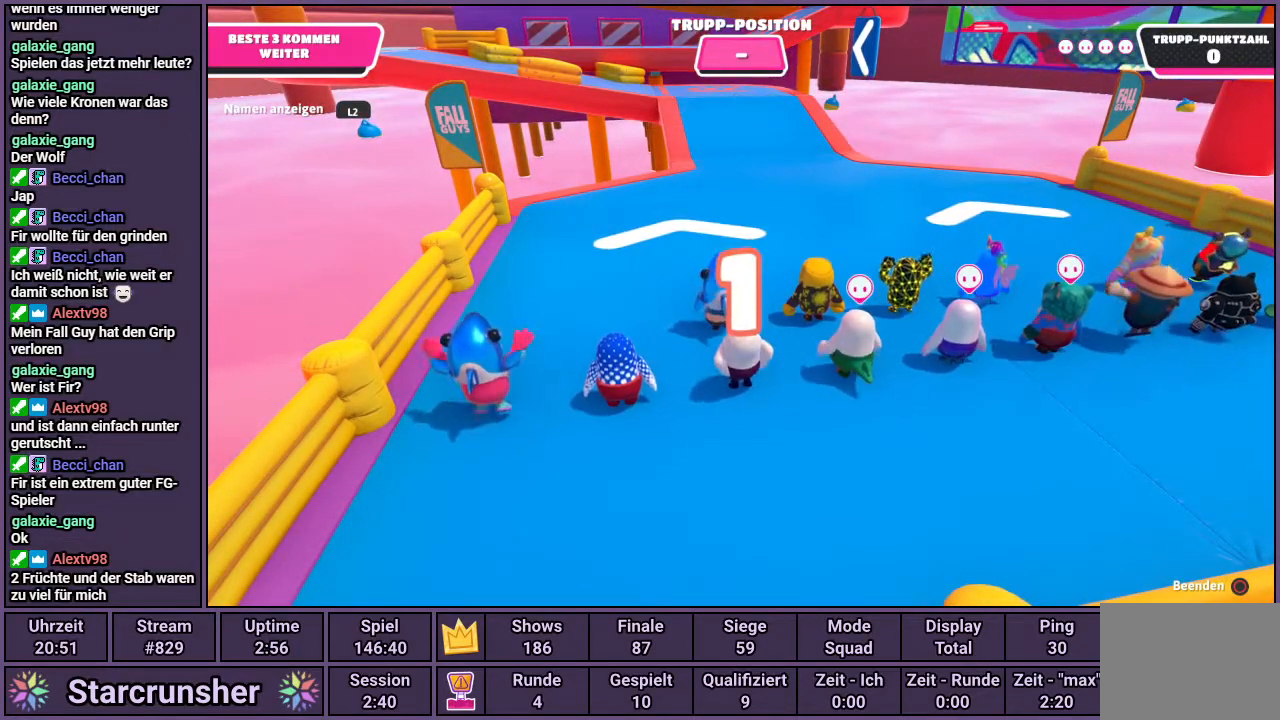
{"buttons": [], "left_stick": "up", "right_stick": "center", "events": []}
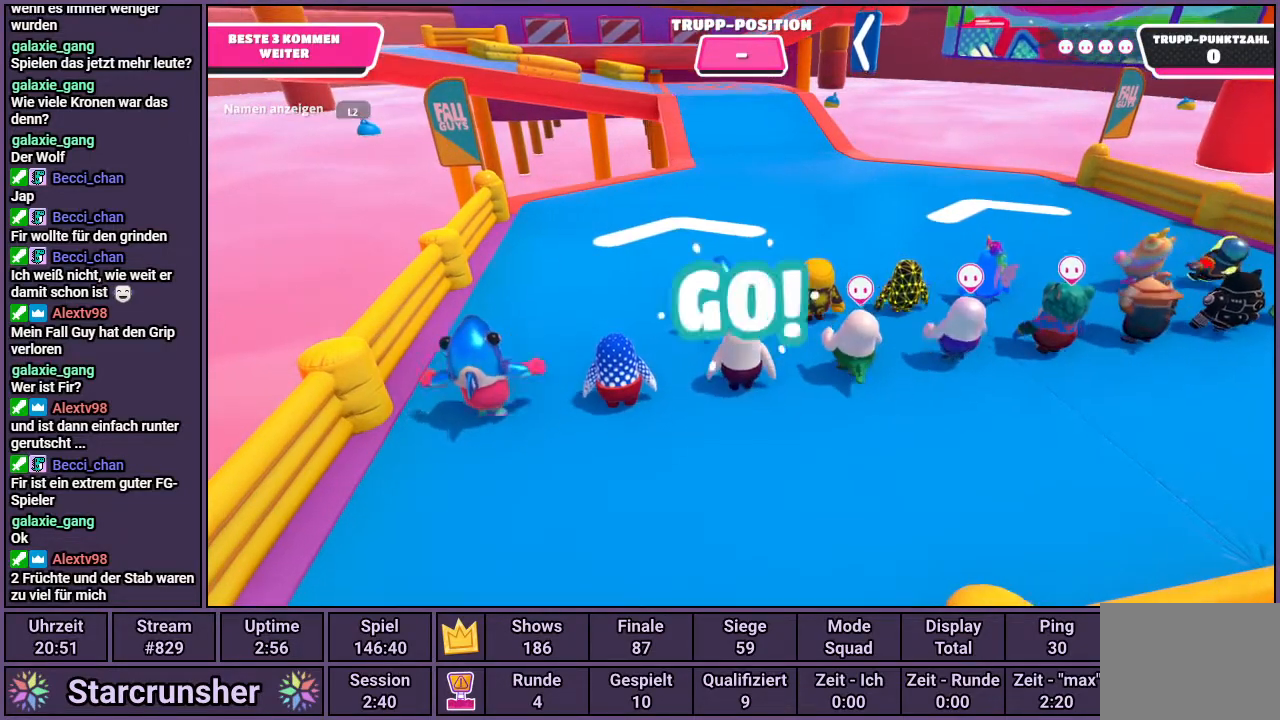
{"buttons": [], "left_stick": "up", "right_stick": "center", "events": []}
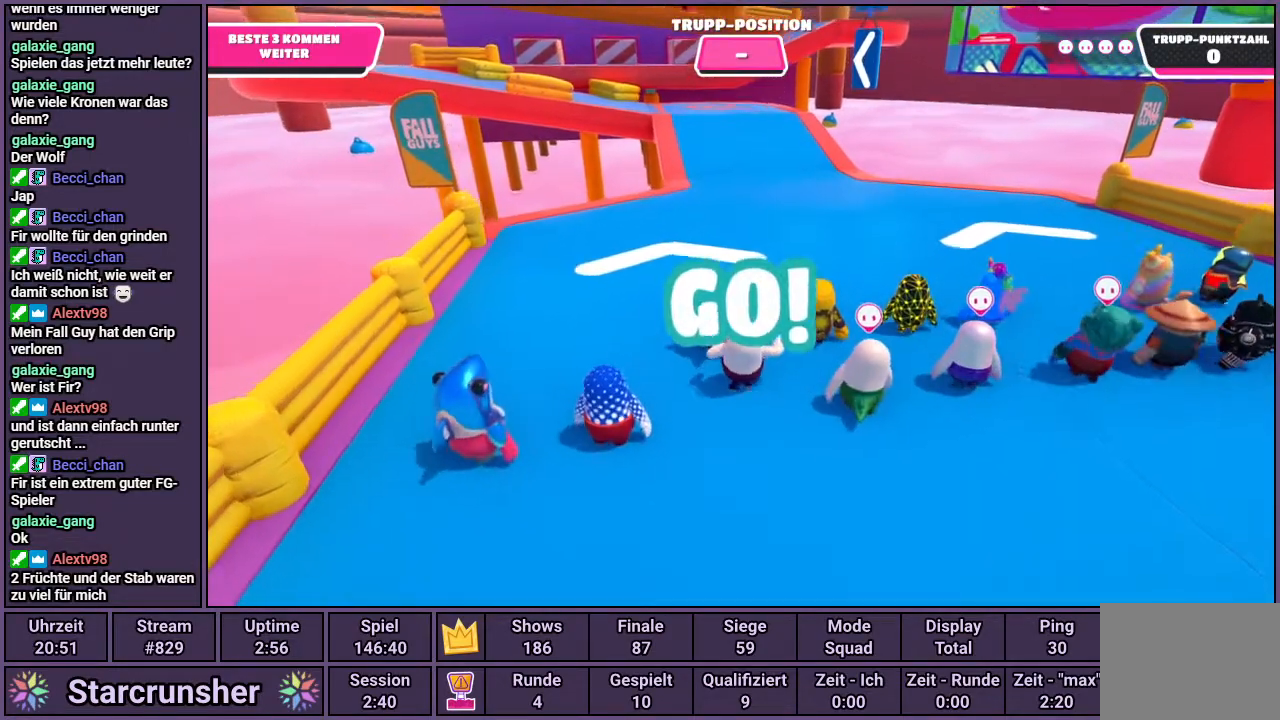
{"buttons": [], "left_stick": "up", "right_stick": "center", "events": []}
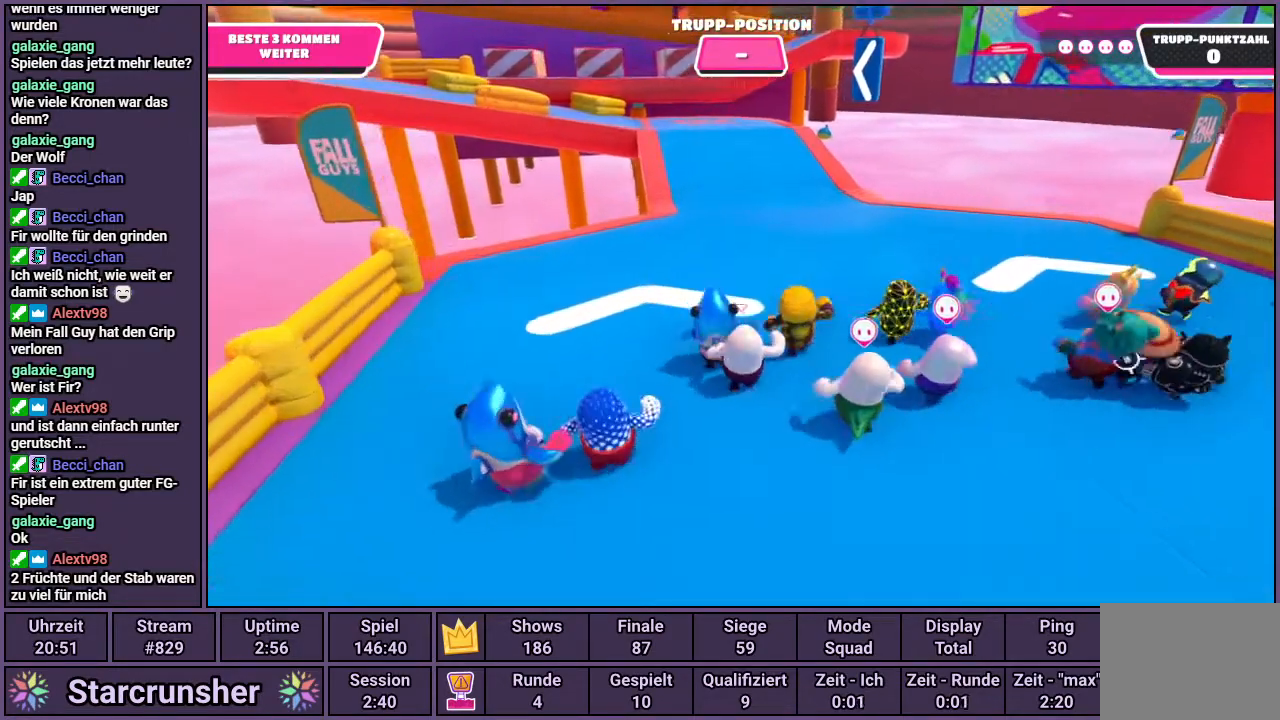
{"buttons": [], "left_stick": "up", "right_stick": "center", "events": []}
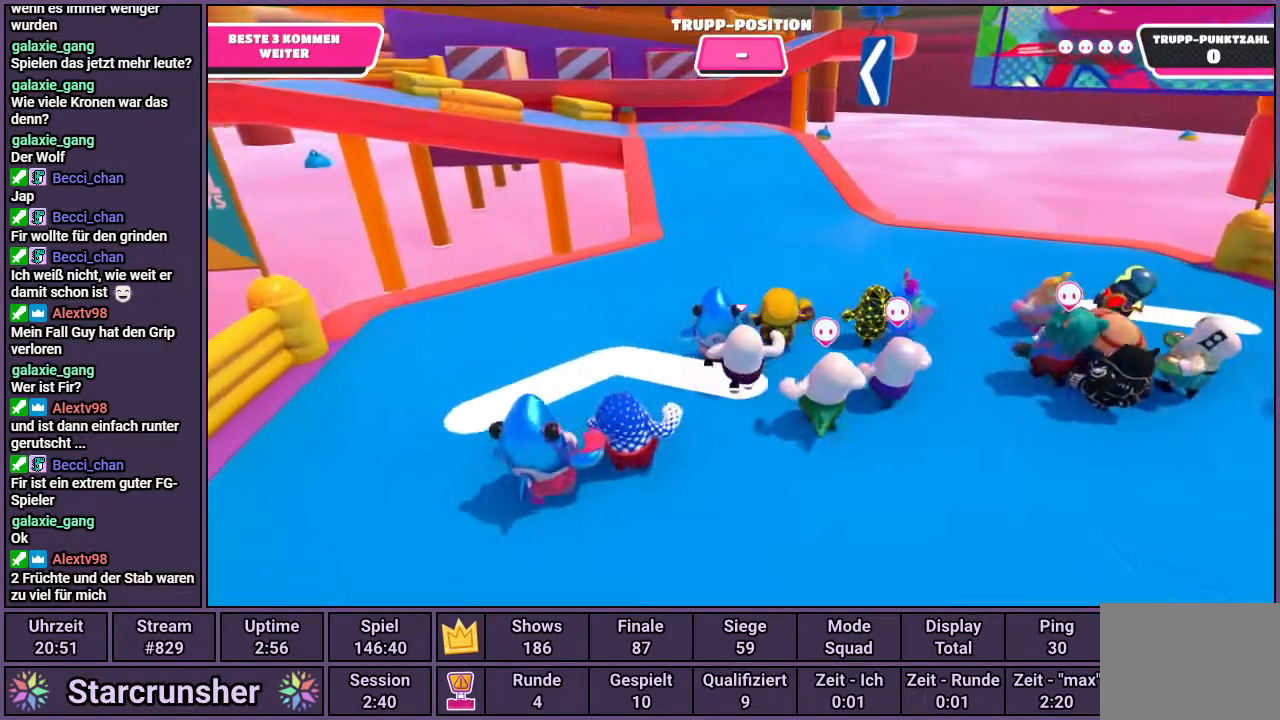
{"buttons": [], "left_stick": "up", "right_stick": "center", "events": []}
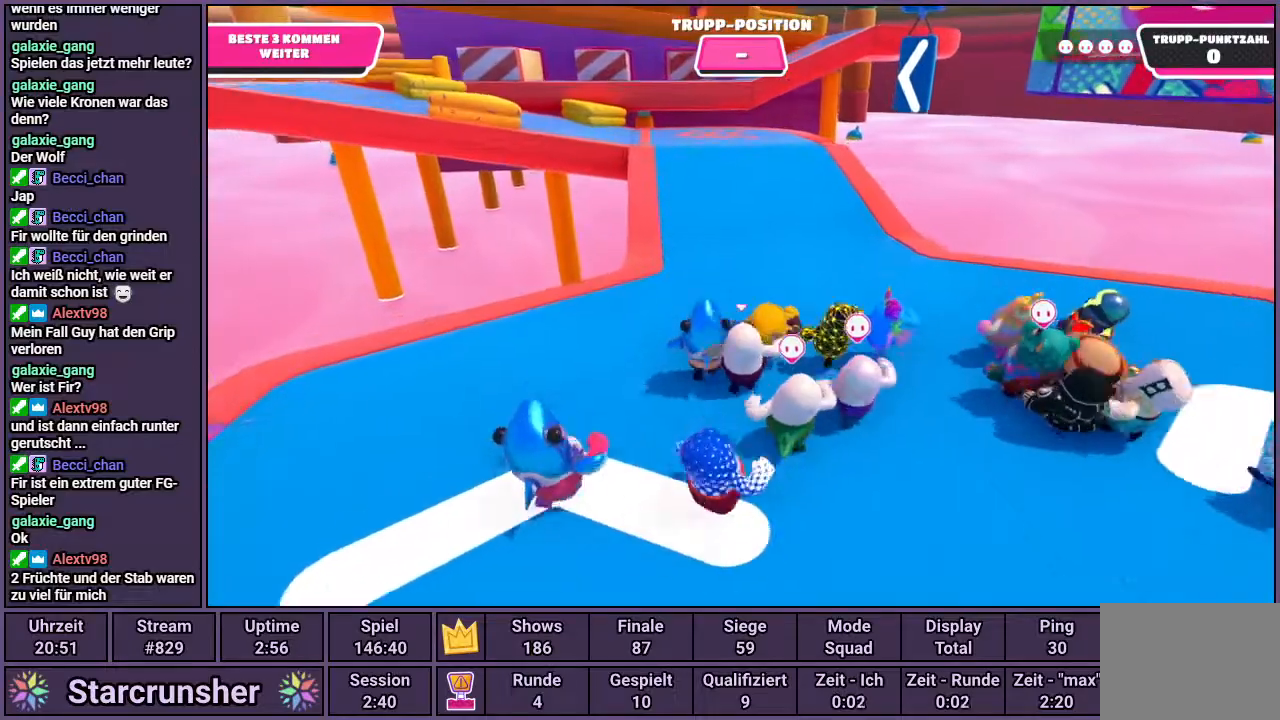
{"buttons": [], "left_stick": "up", "right_stick": "center", "events": [[200, "right_stick", "left"], [267, "right_stick", "center"]]}
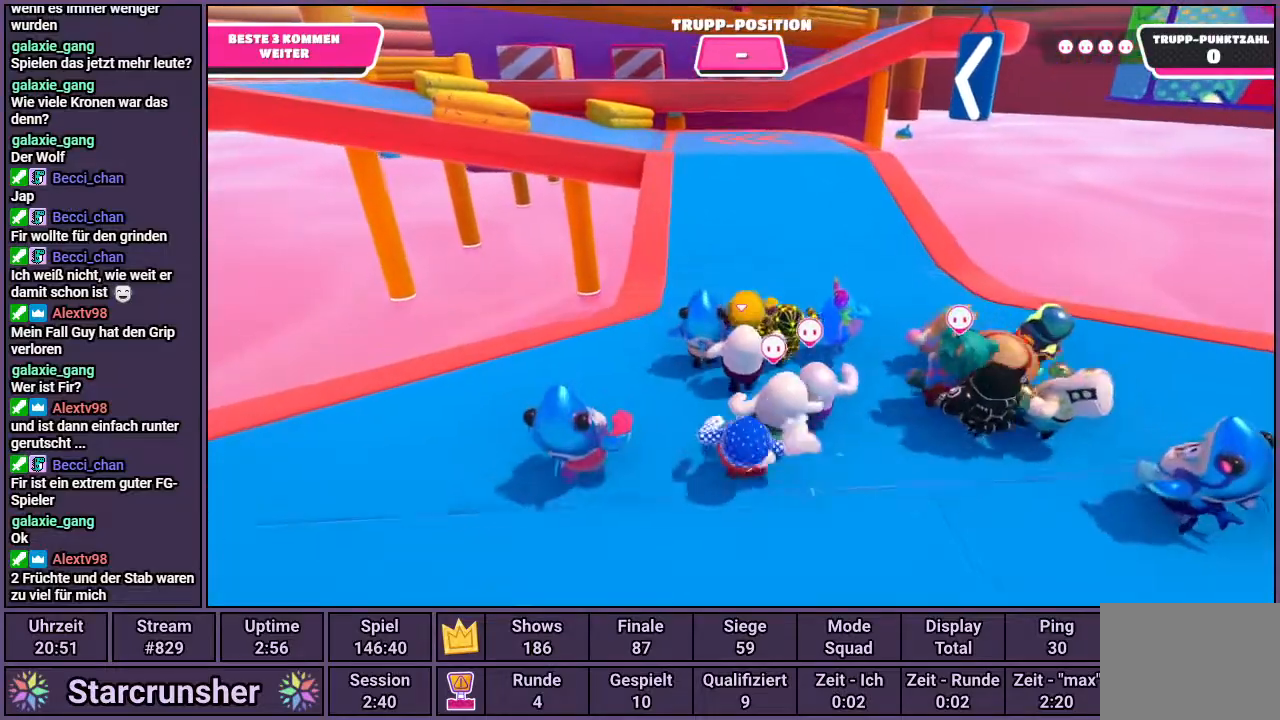
{"buttons": [], "left_stick": "up", "right_stick": "center", "events": []}
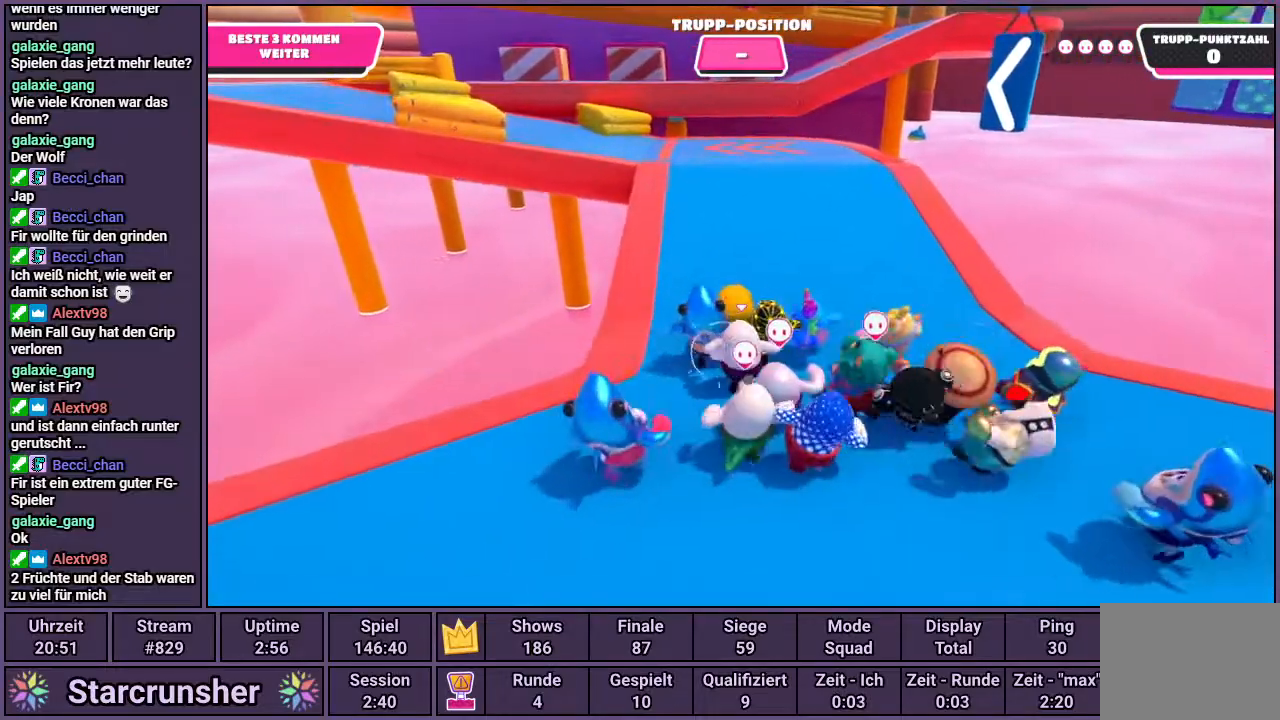
{"buttons": [], "left_stick": "up", "right_stick": "center", "events": []}
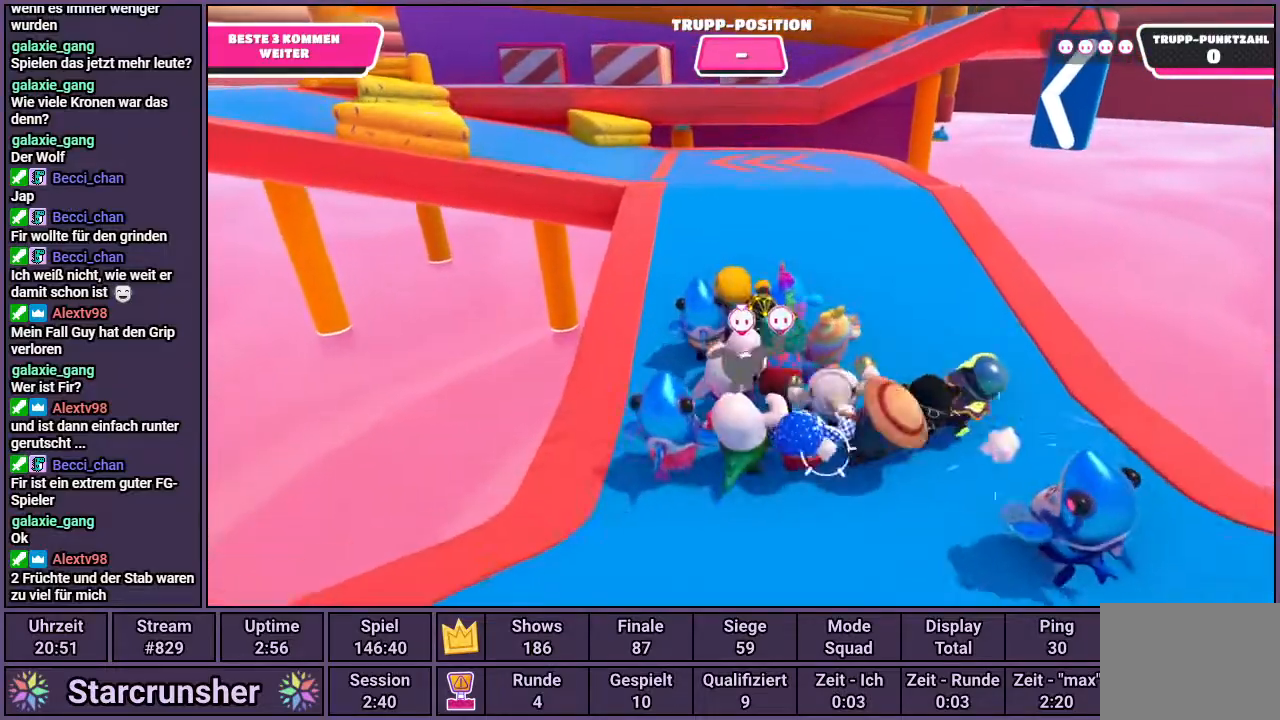
{"buttons": [], "left_stick": "up", "right_stick": "center", "events": []}
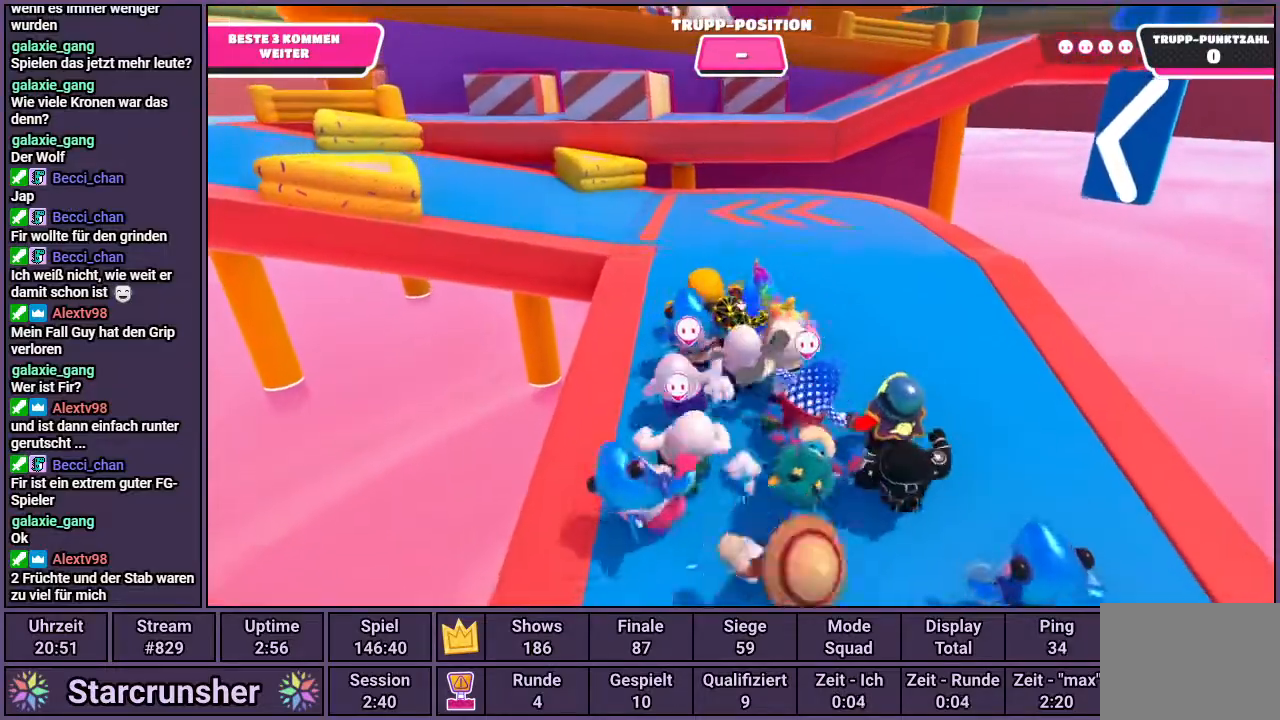
{"buttons": [], "left_stick": "up-left", "right_stick": "center", "events": [[33, "right_stick", "left"], [133, "right_stick", "center"], [467, "left_stick", "up-left"]]}
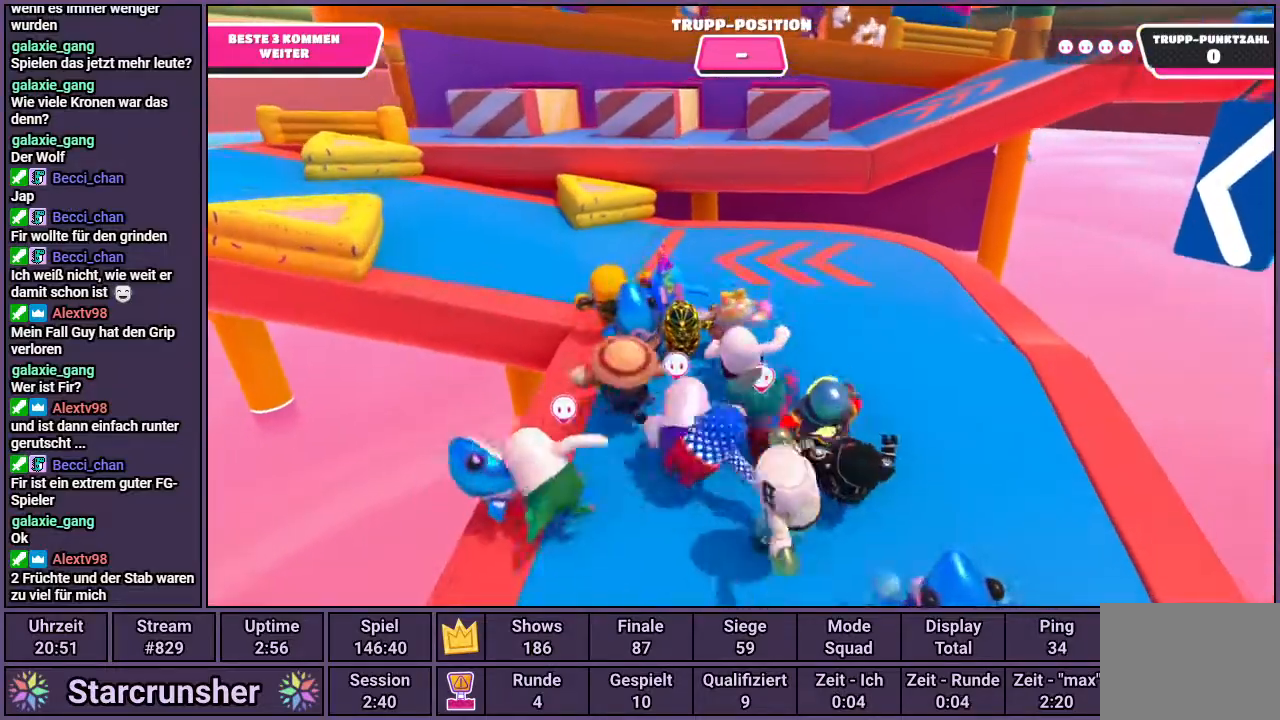
{"buttons": [], "left_stick": "up-left", "right_stick": "center", "events": [[117, "right_stick", "left"], [250, "right_stick", "center"]]}
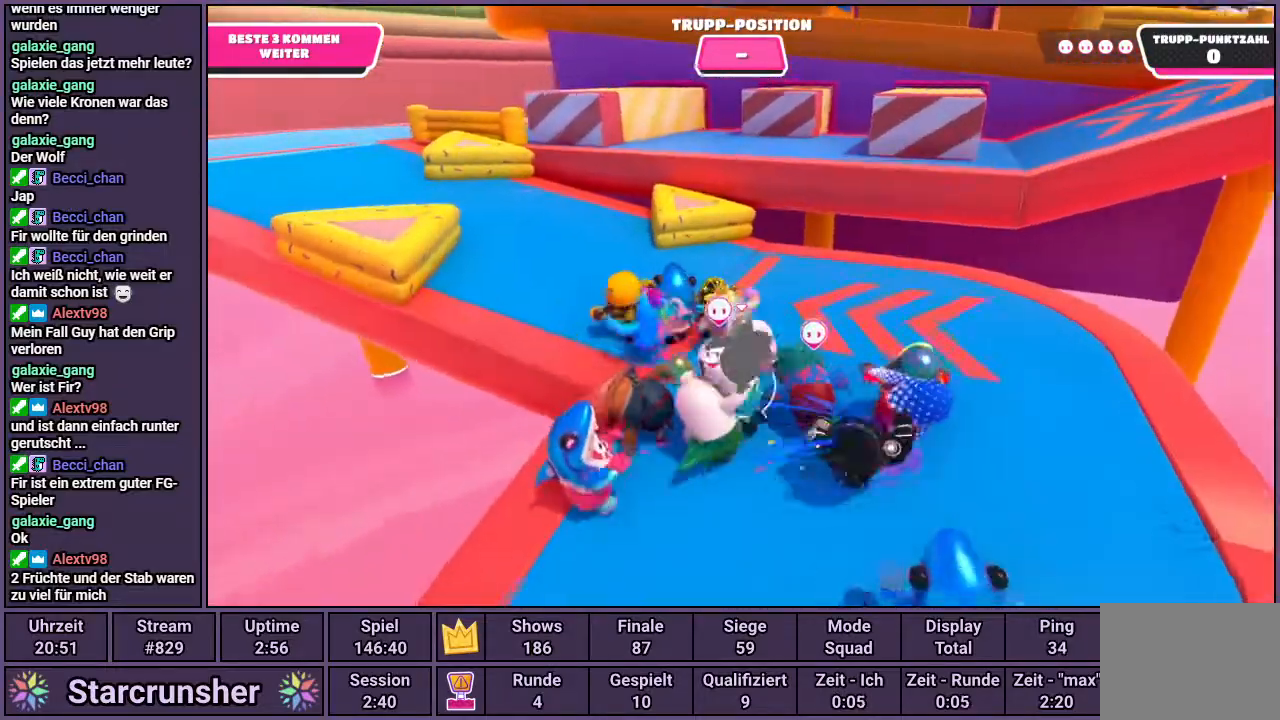
{"buttons": [], "left_stick": "up-left", "right_stick": "right", "events": [[367, "right_stick", "right"]]}
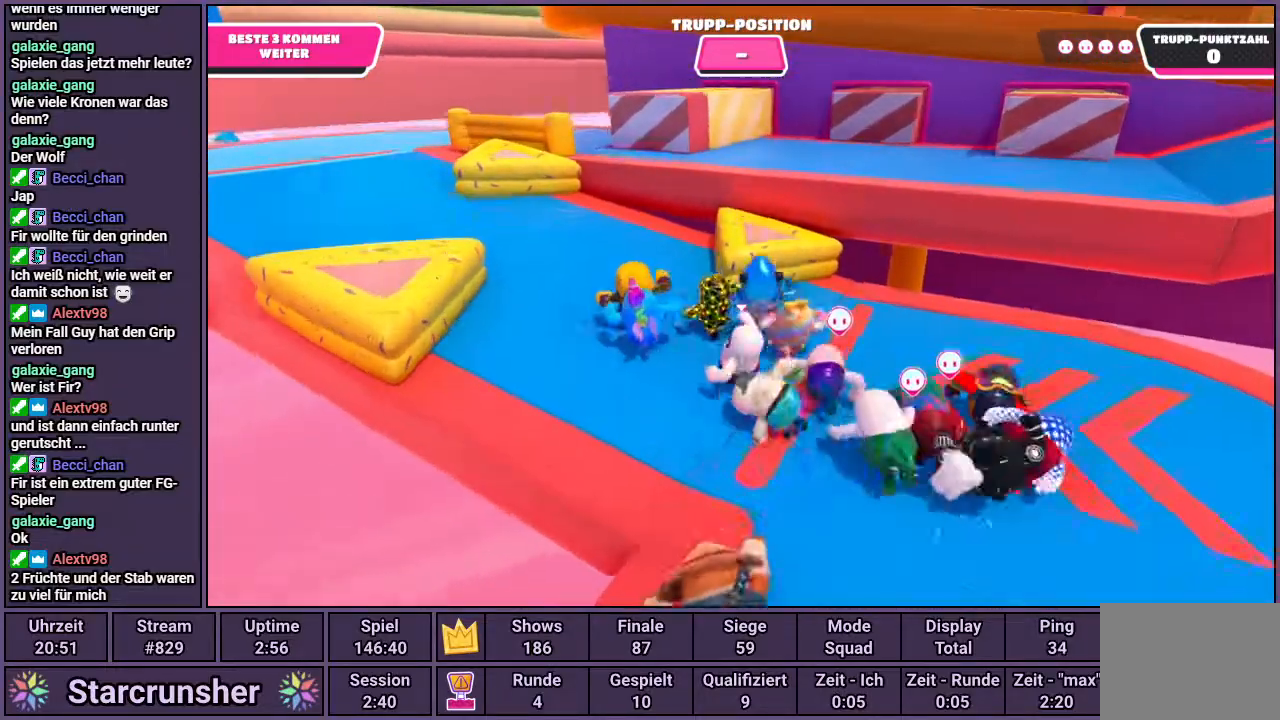
{"buttons": [], "left_stick": "up", "right_stick": "center", "events": [[50, "right_stick", "center"], [200, "right_stick", "right"], [300, "right_stick", "center"], [483, "left_stick", "up"]]}